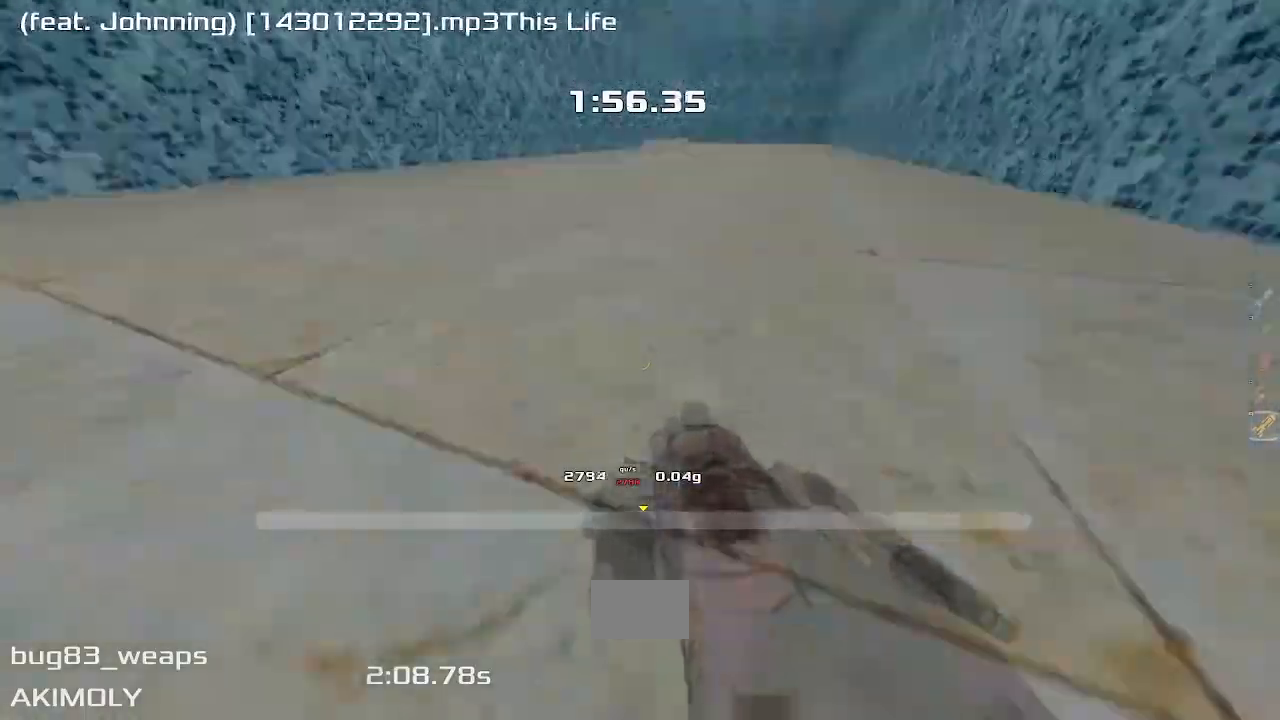
Gameplay with keyboard; each line is a JSON object with the keys held at the frame after it. "events" lists presses ("down") and releases ("up") of "down", "left", "right" and "up" between this image and that frame as [ms after this image, input, new state], when the widget could be followed in between. No other keys are recorded. Mouse input is not recorded.
{"keys": ["up"], "events": []}
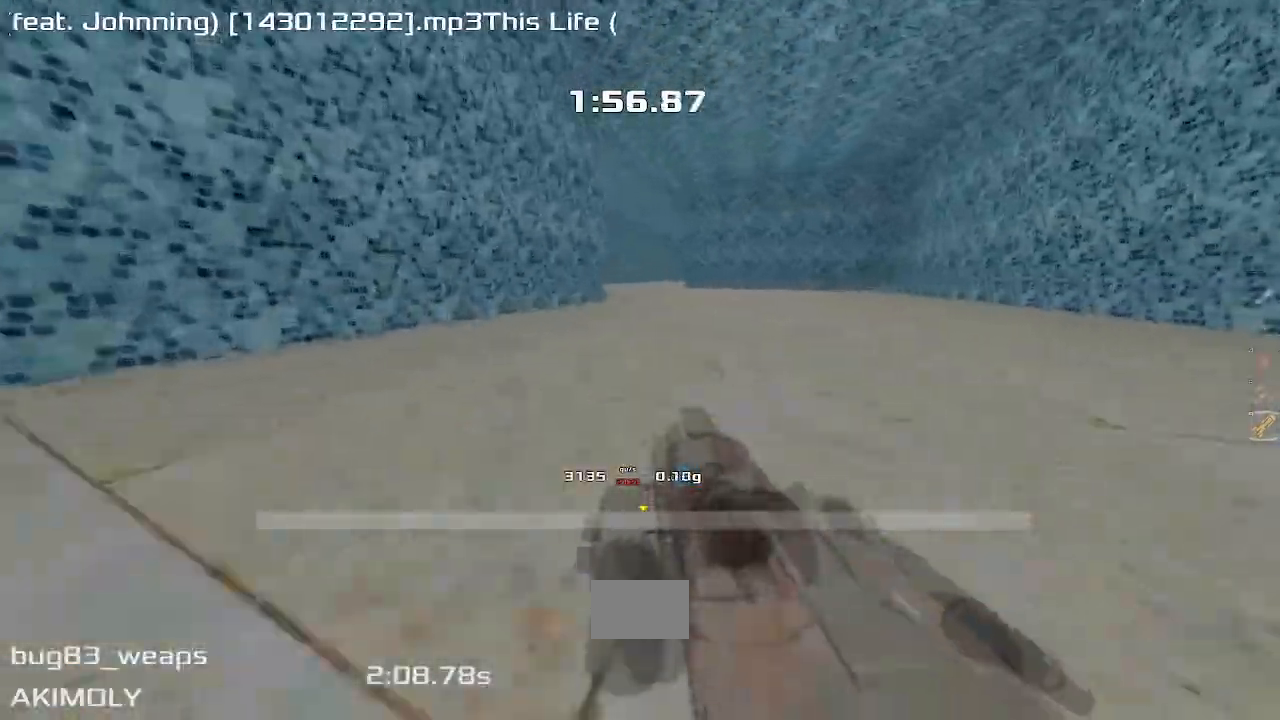
{"keys": ["up"], "events": []}
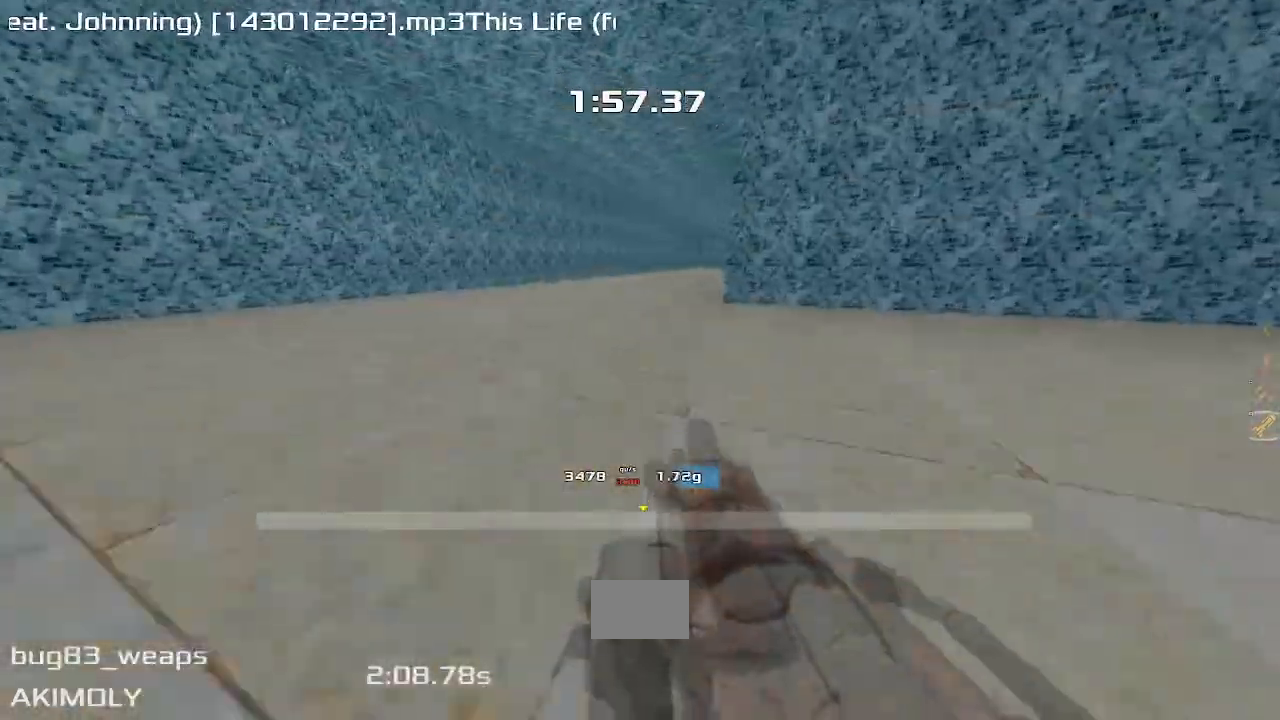
{"keys": ["right"], "events": [[83, "right", "down"], [83, "up", "up"]]}
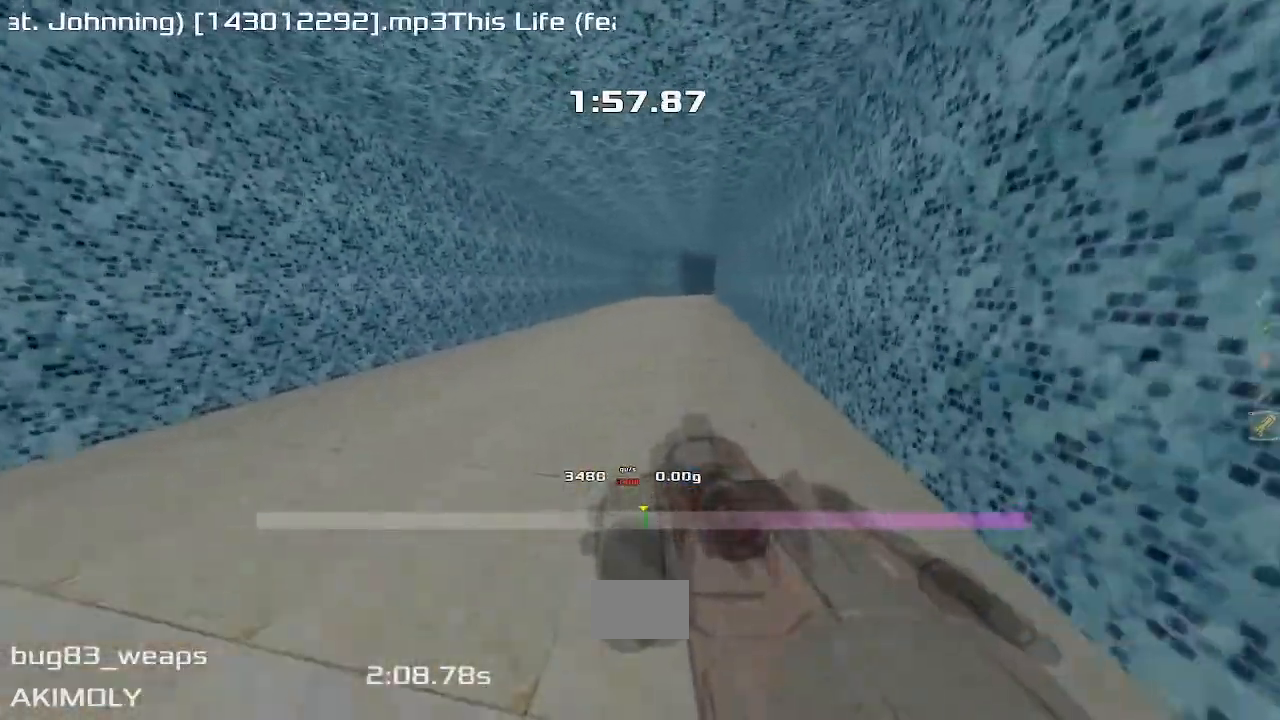
{"keys": ["right"], "events": []}
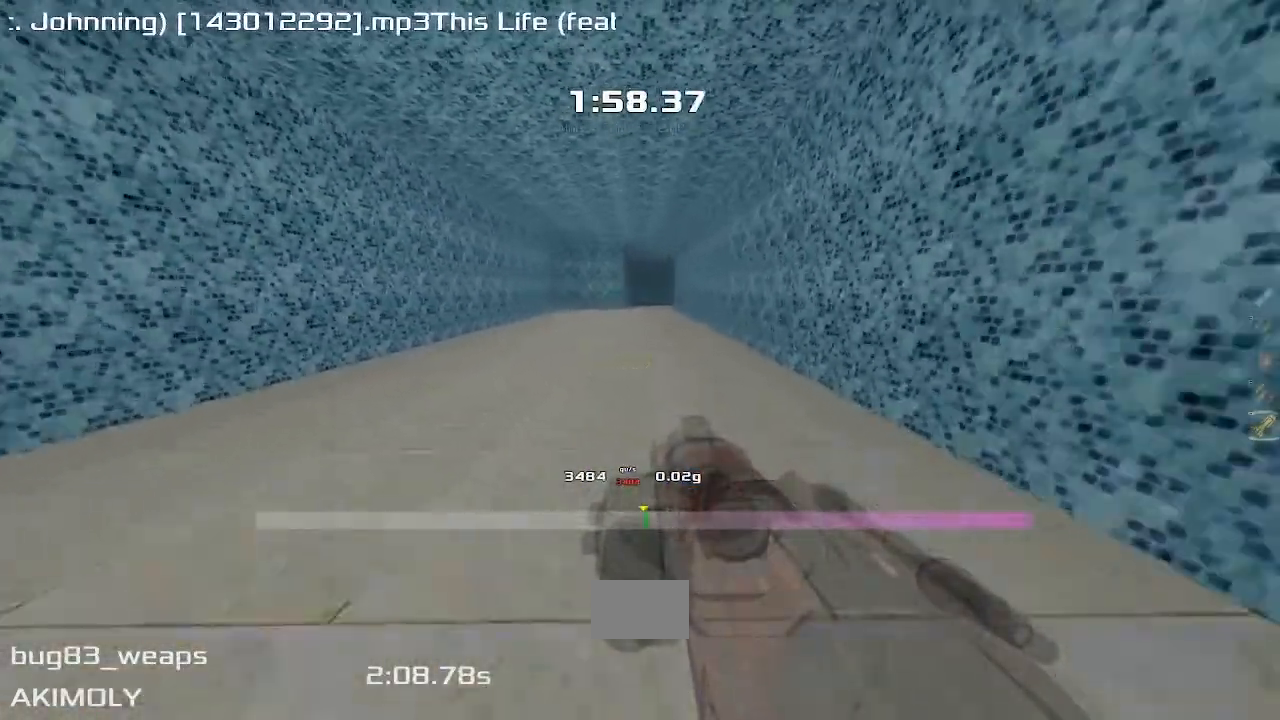
{"keys": ["up"], "events": [[167, "up", "down"], [233, "right", "up"]]}
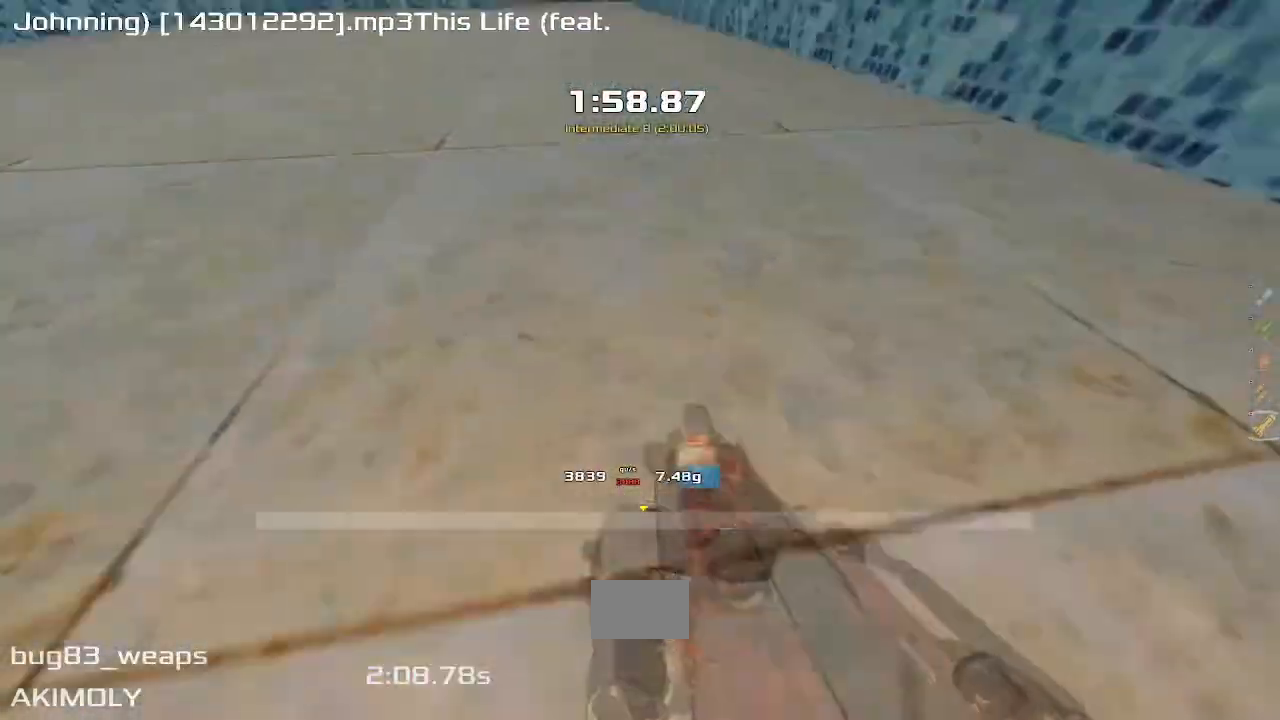
{"keys": ["up"], "events": []}
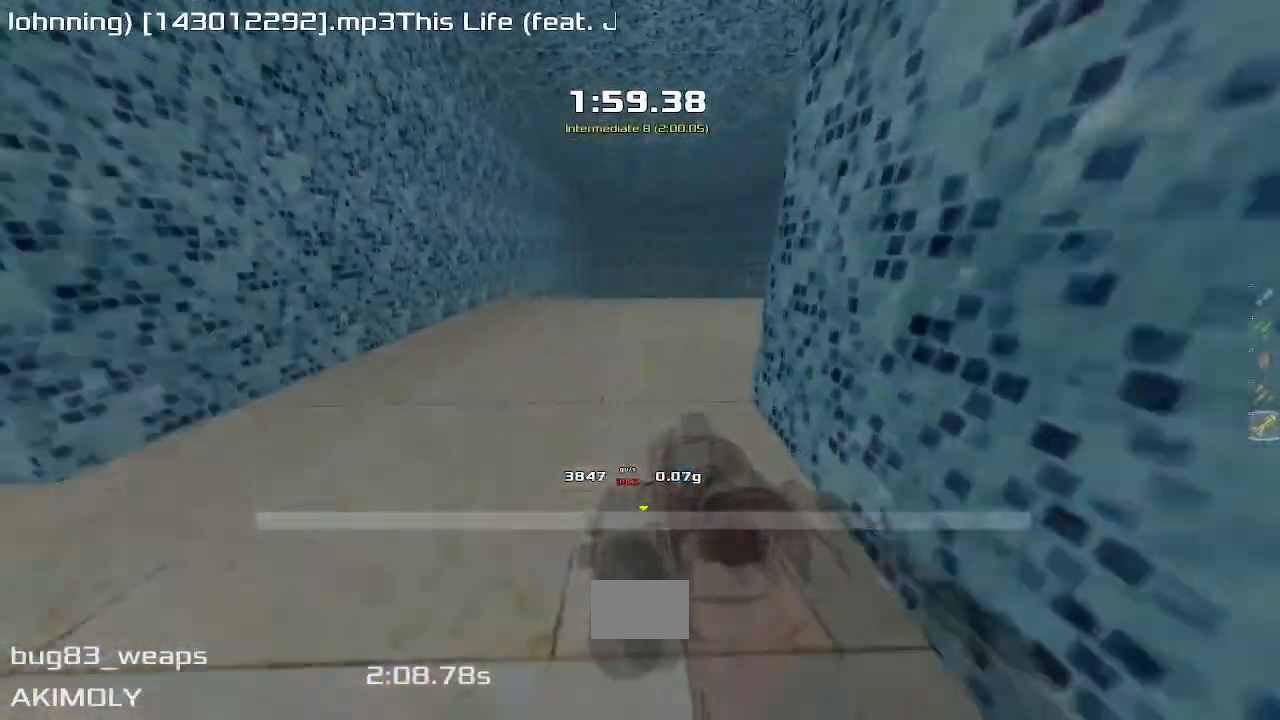
{"keys": ["left"], "events": [[183, "left", "down"], [350, "up", "up"]]}
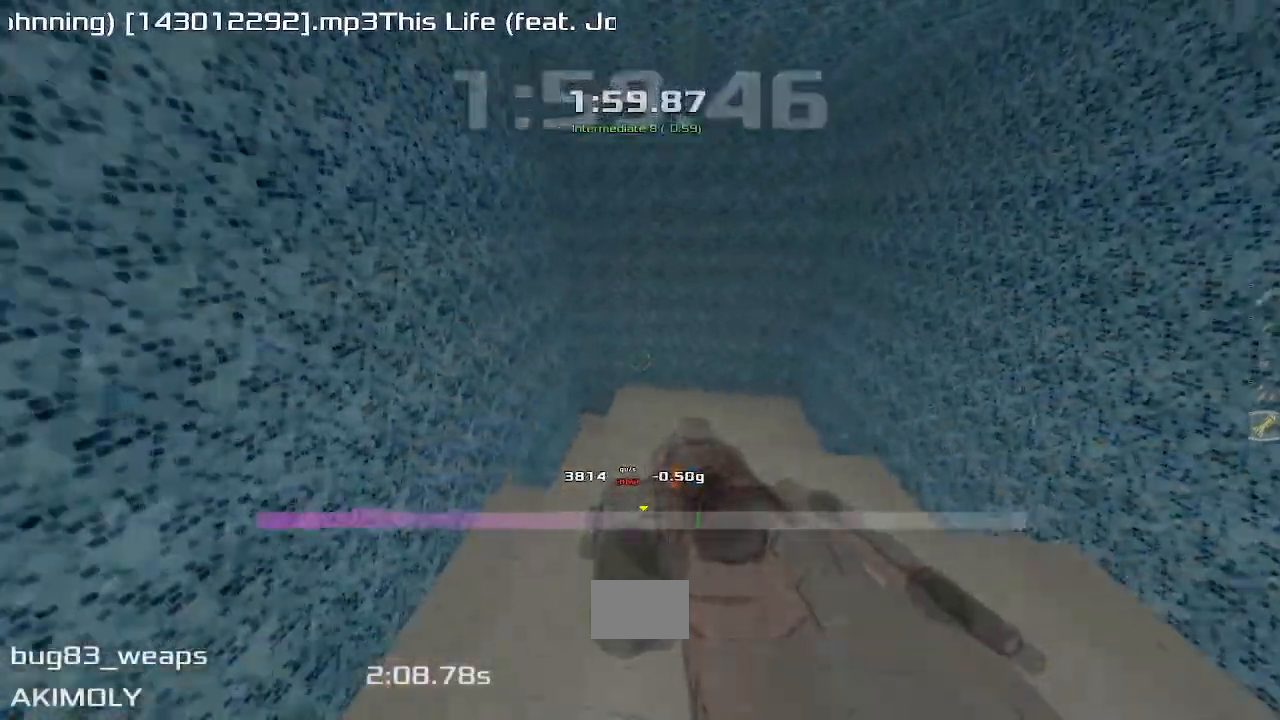
{"keys": ["left"], "events": []}
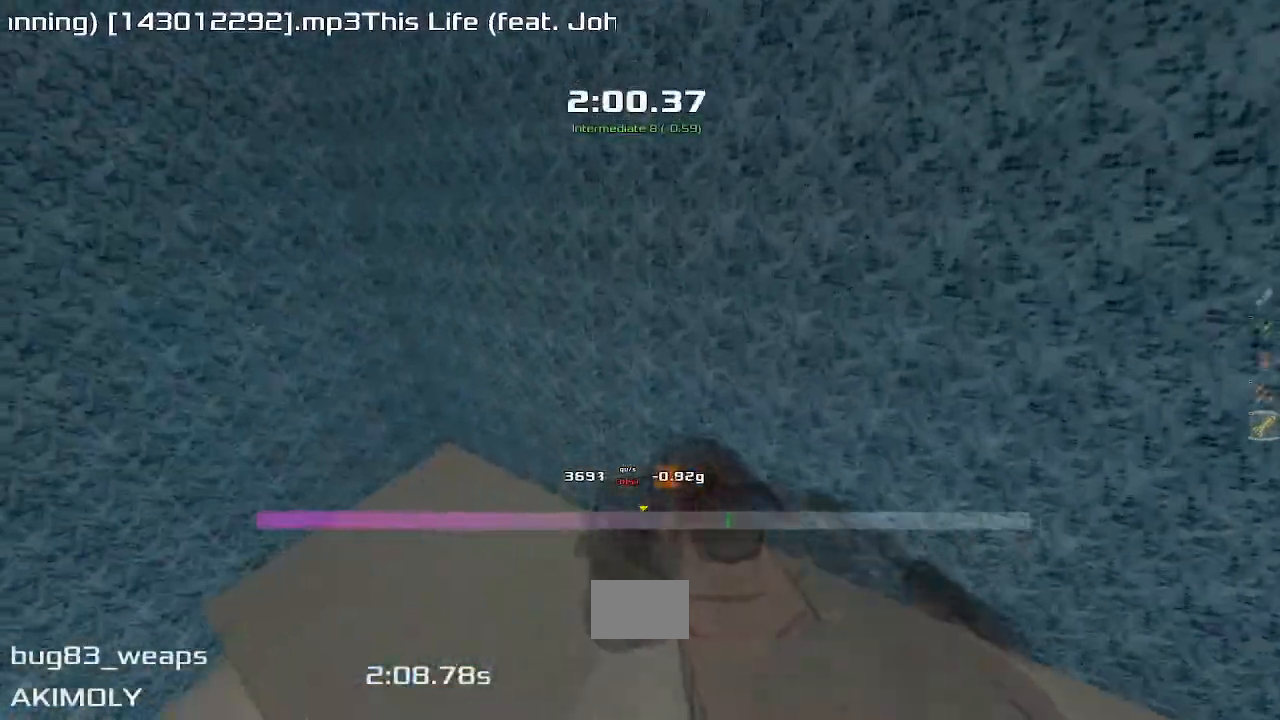
{"keys": ["left"], "events": []}
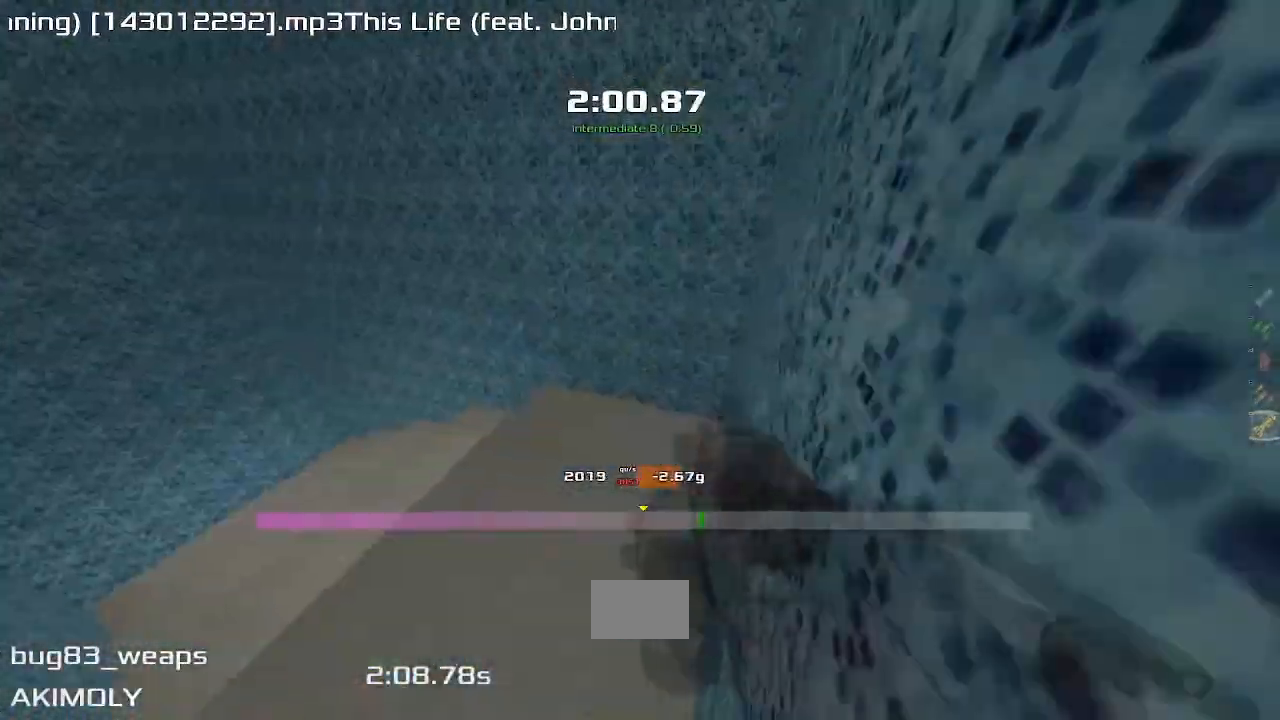
{"keys": ["left"], "events": []}
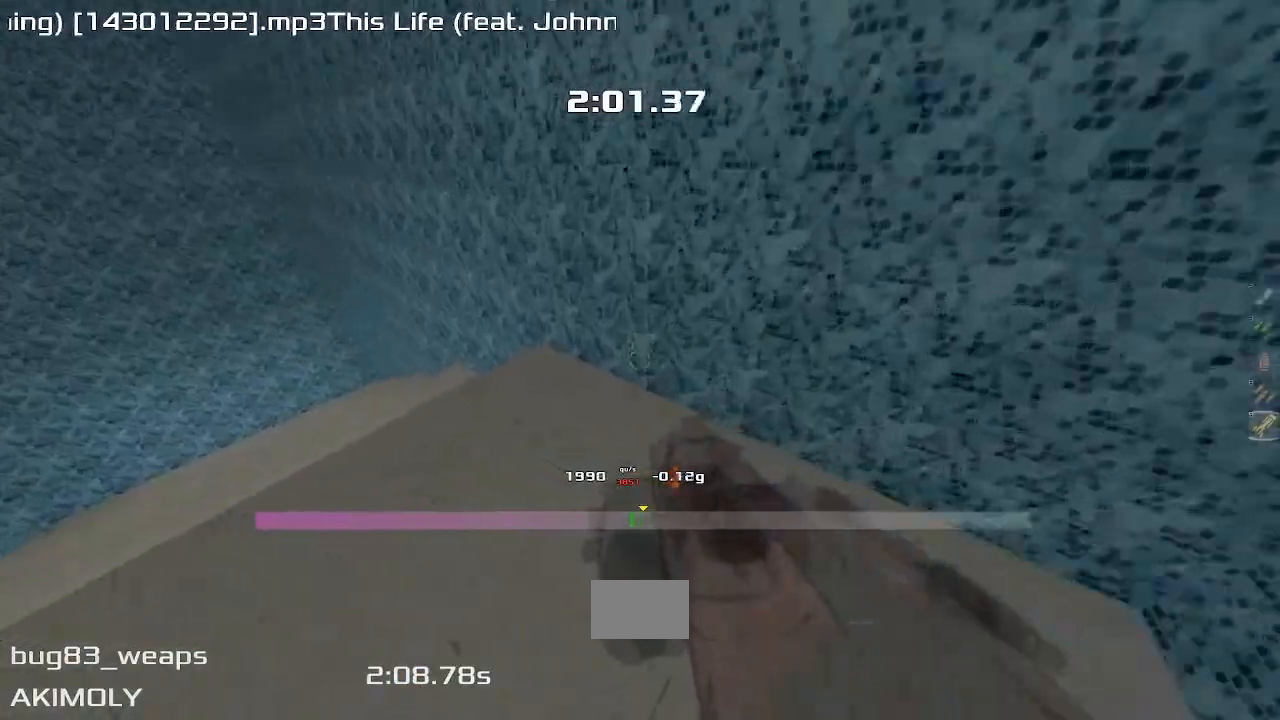
{"keys": ["left"], "events": []}
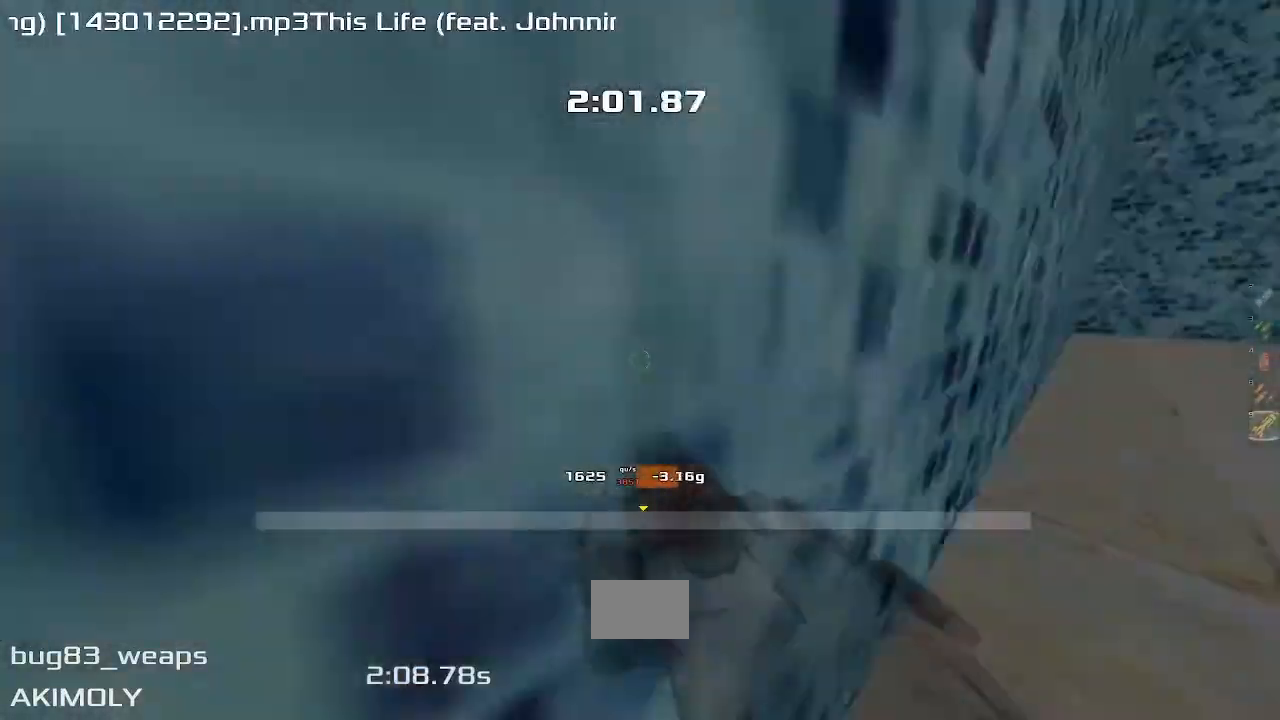
{"keys": ["left"], "events": []}
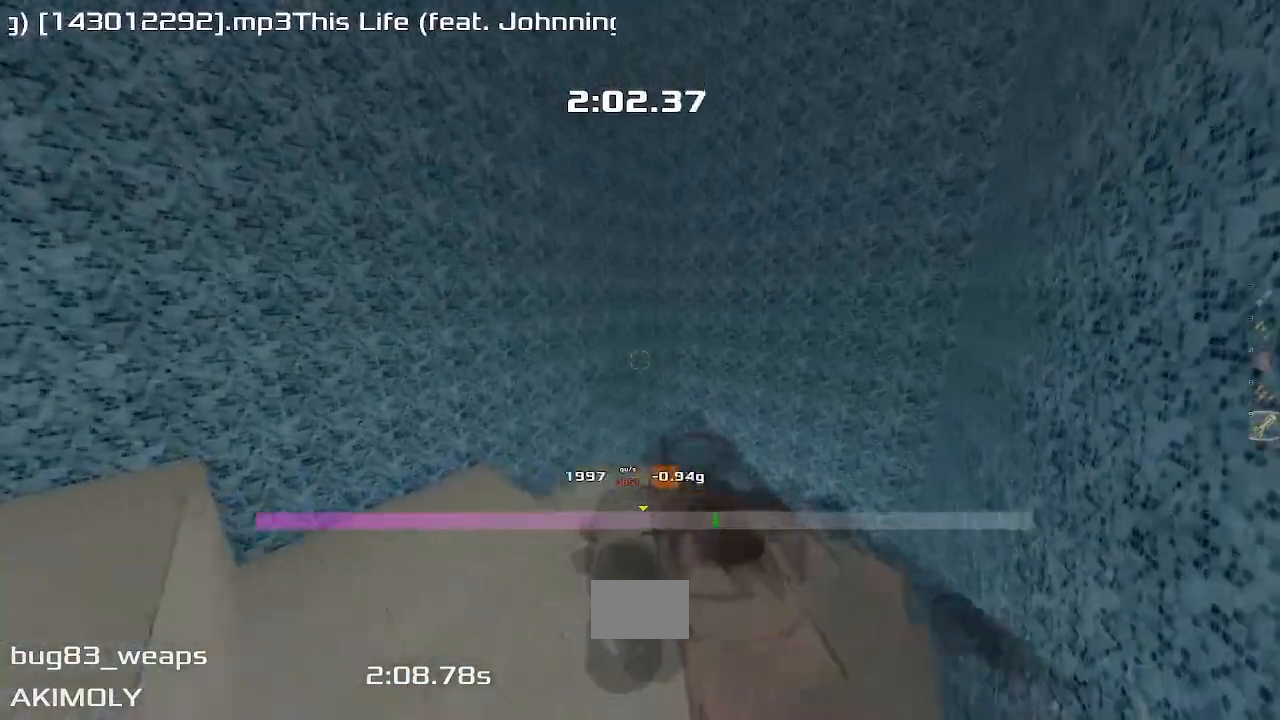
{"keys": ["left"], "events": []}
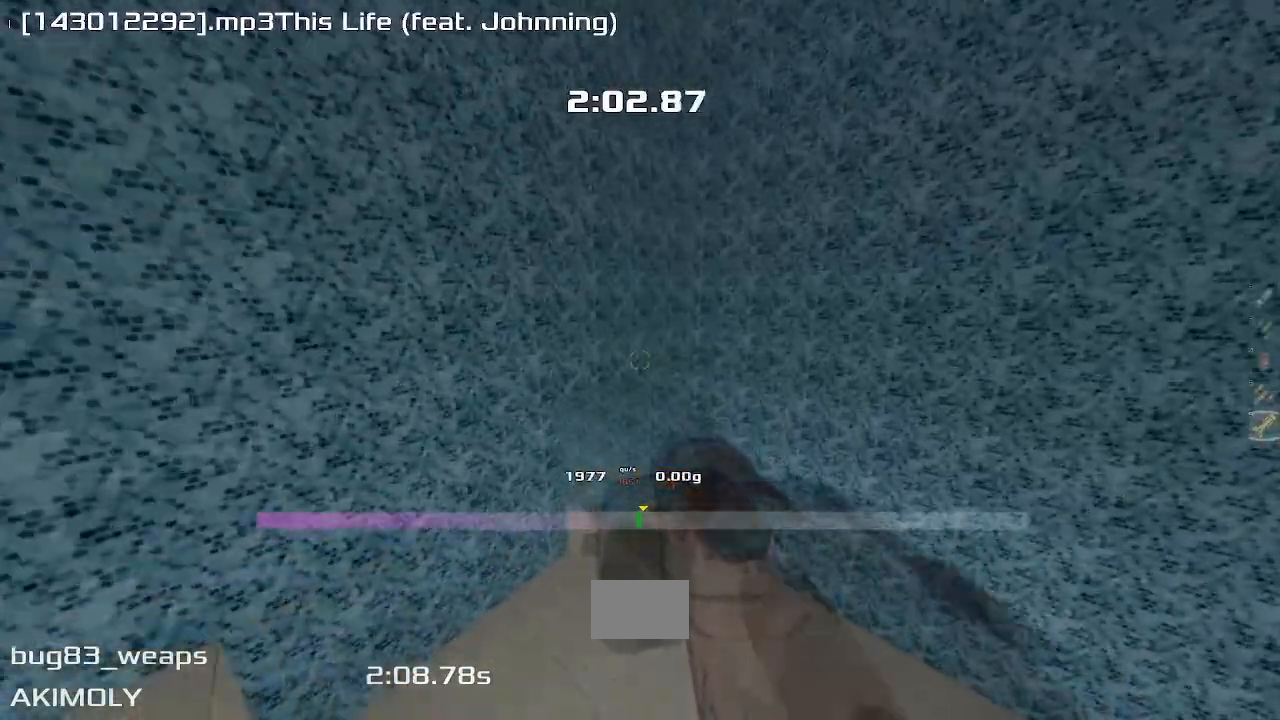
{"keys": ["left"], "events": []}
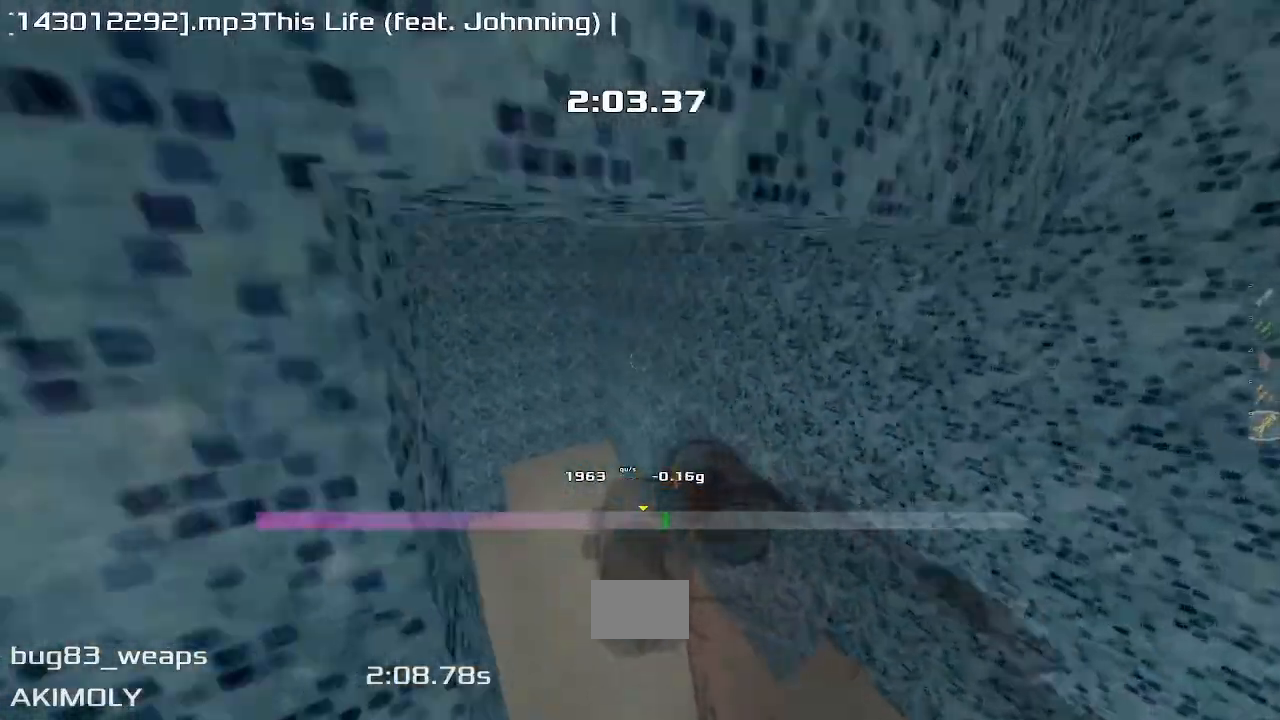
{"keys": ["left"], "events": []}
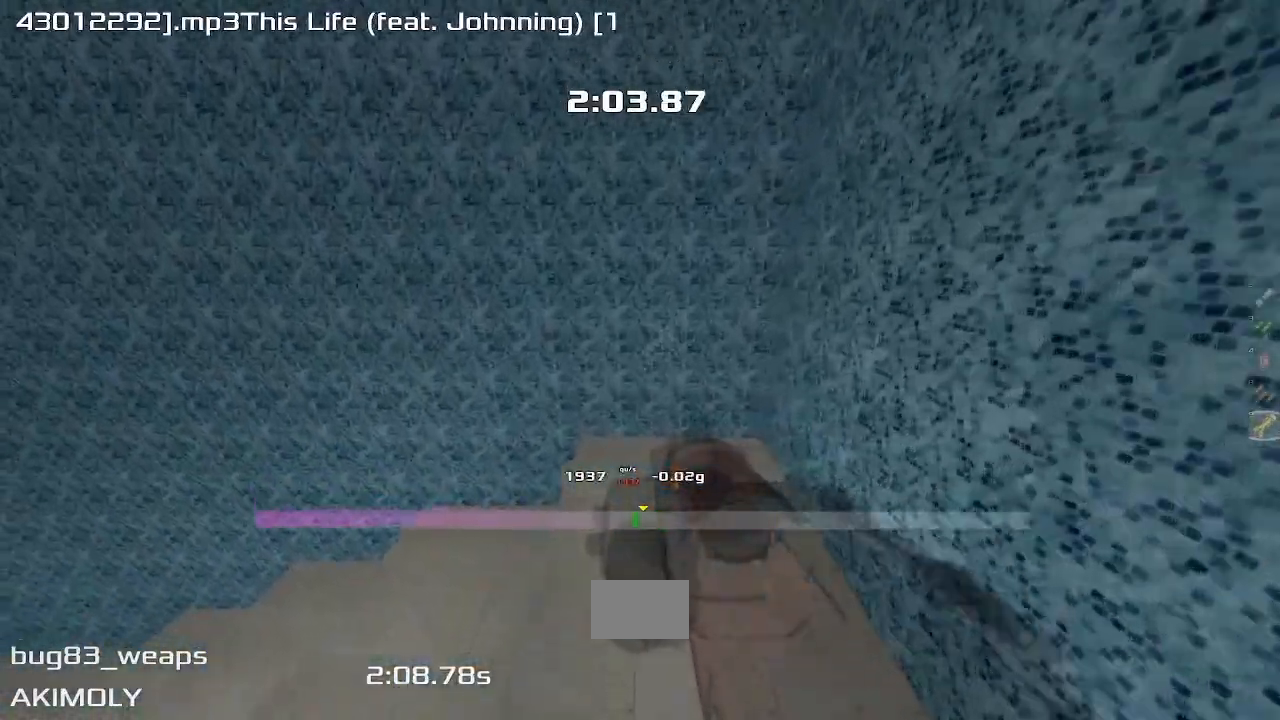
{"keys": ["left"], "events": []}
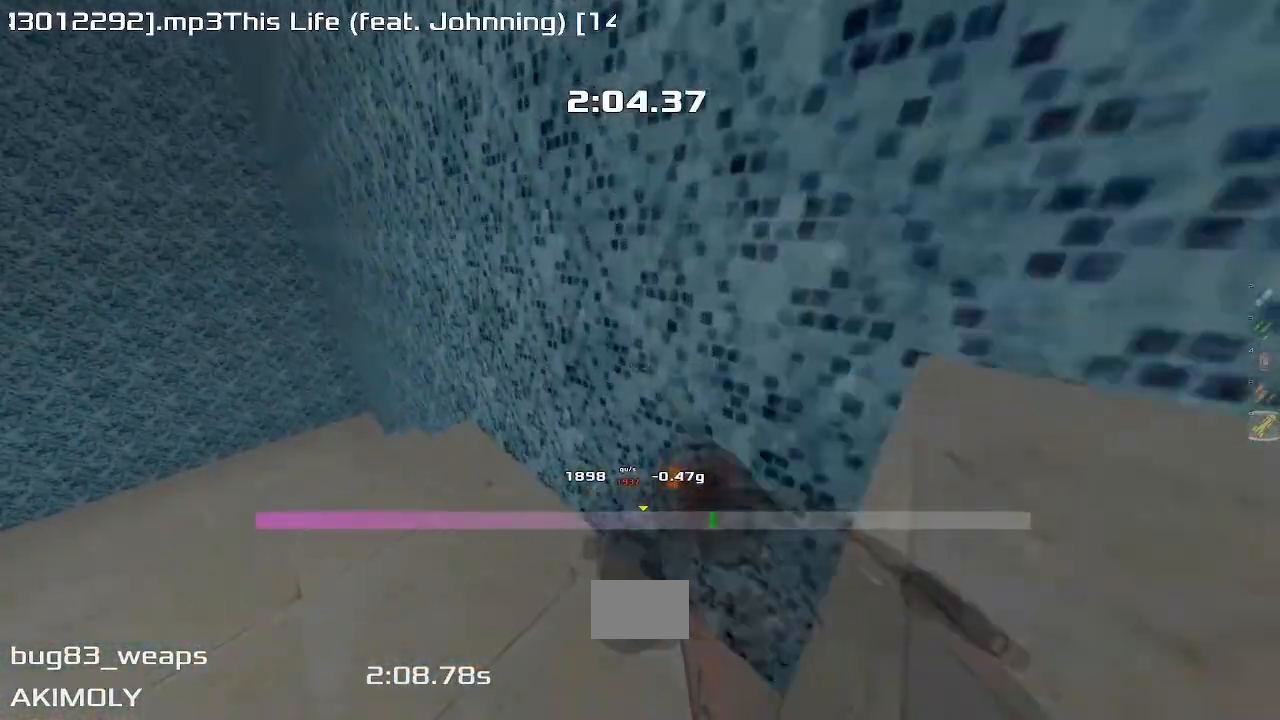
{"keys": ["left"], "events": []}
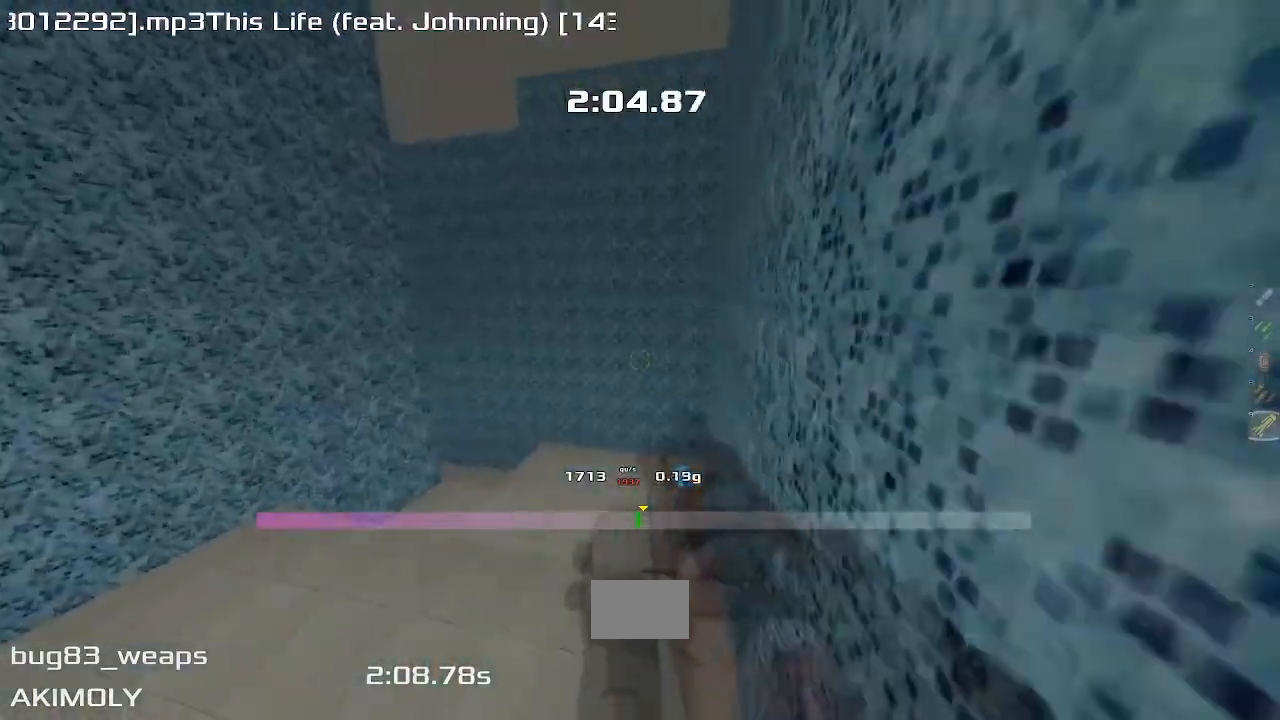
{"keys": ["left"], "events": []}
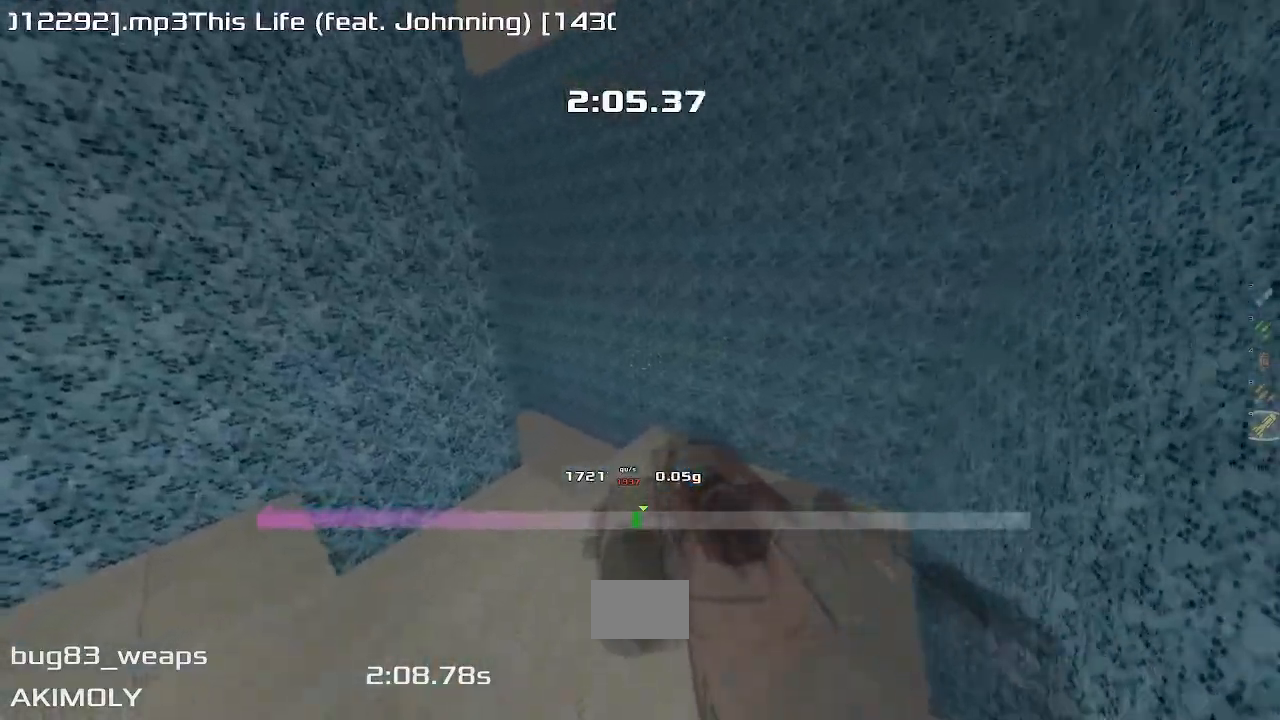
{"keys": ["left"], "events": []}
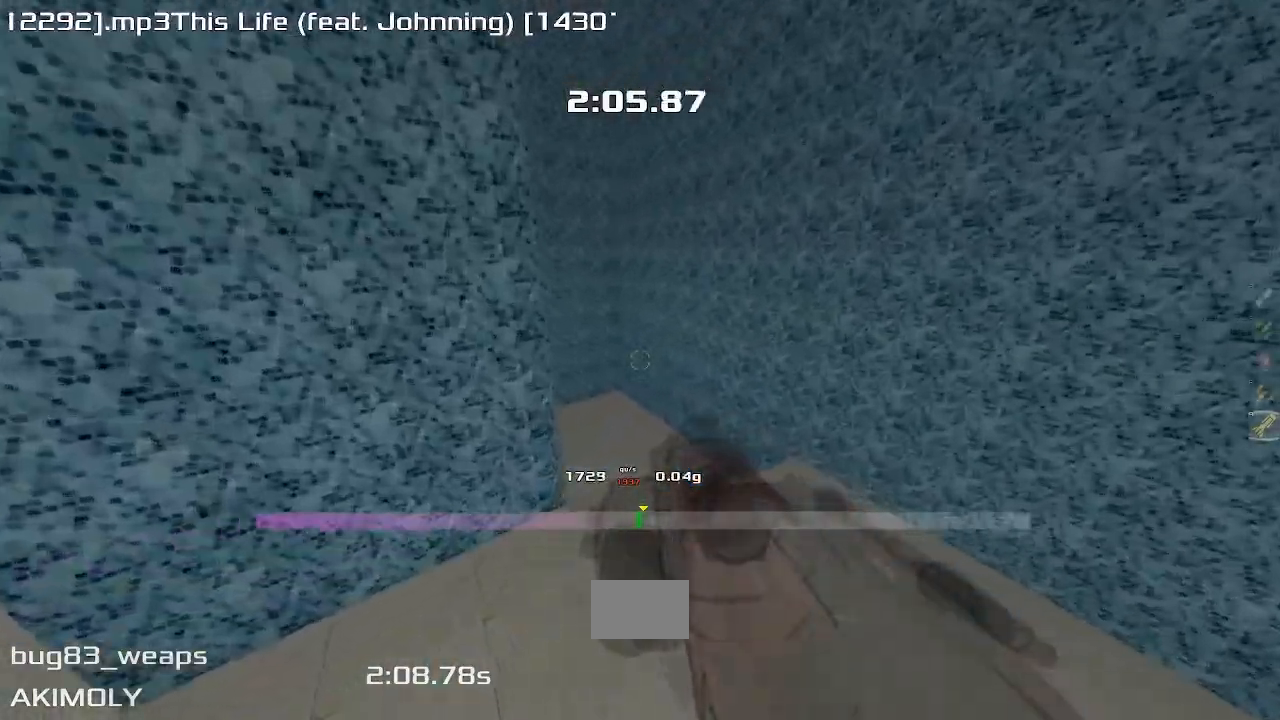
{"keys": ["left"], "events": []}
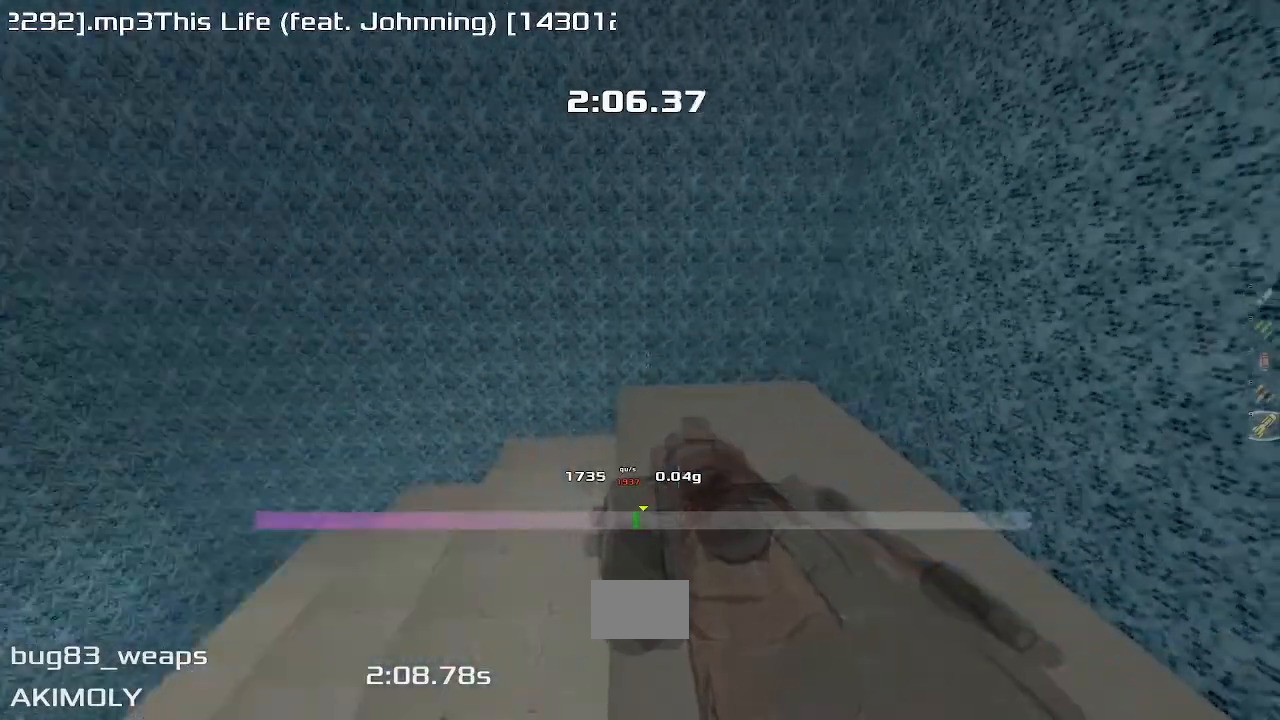
{"keys": ["left"], "events": []}
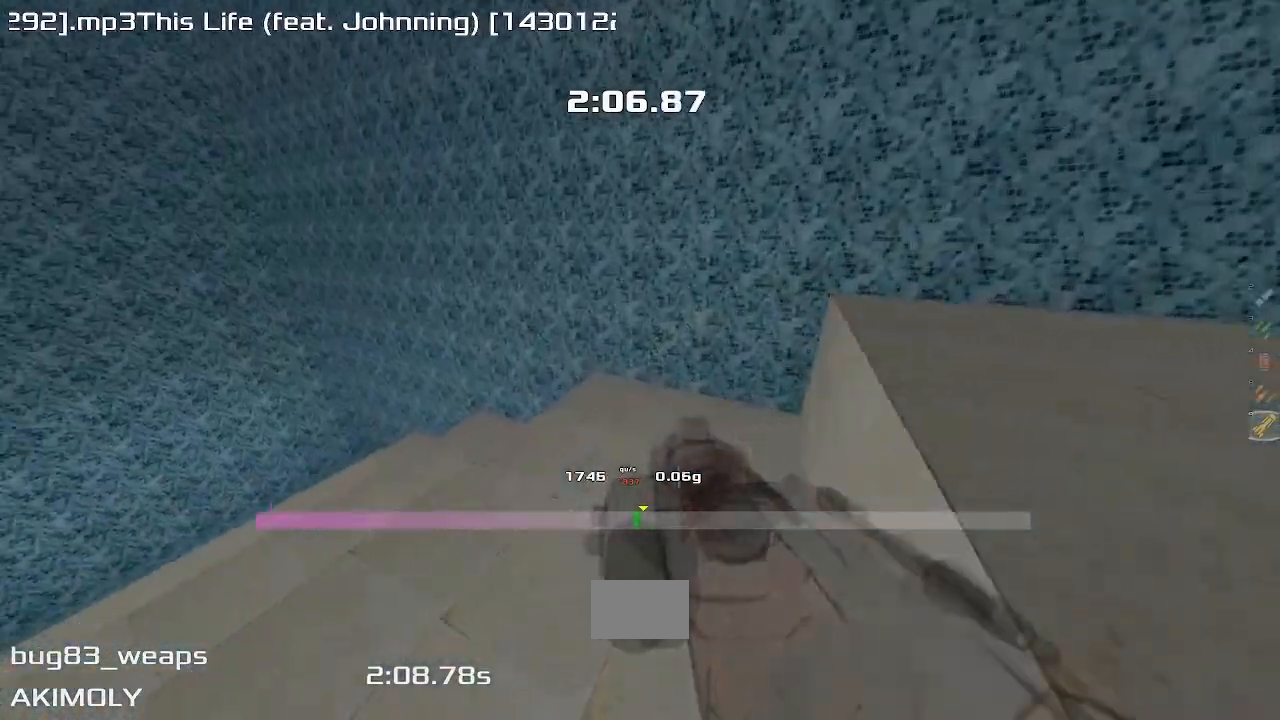
{"keys": ["left"], "events": []}
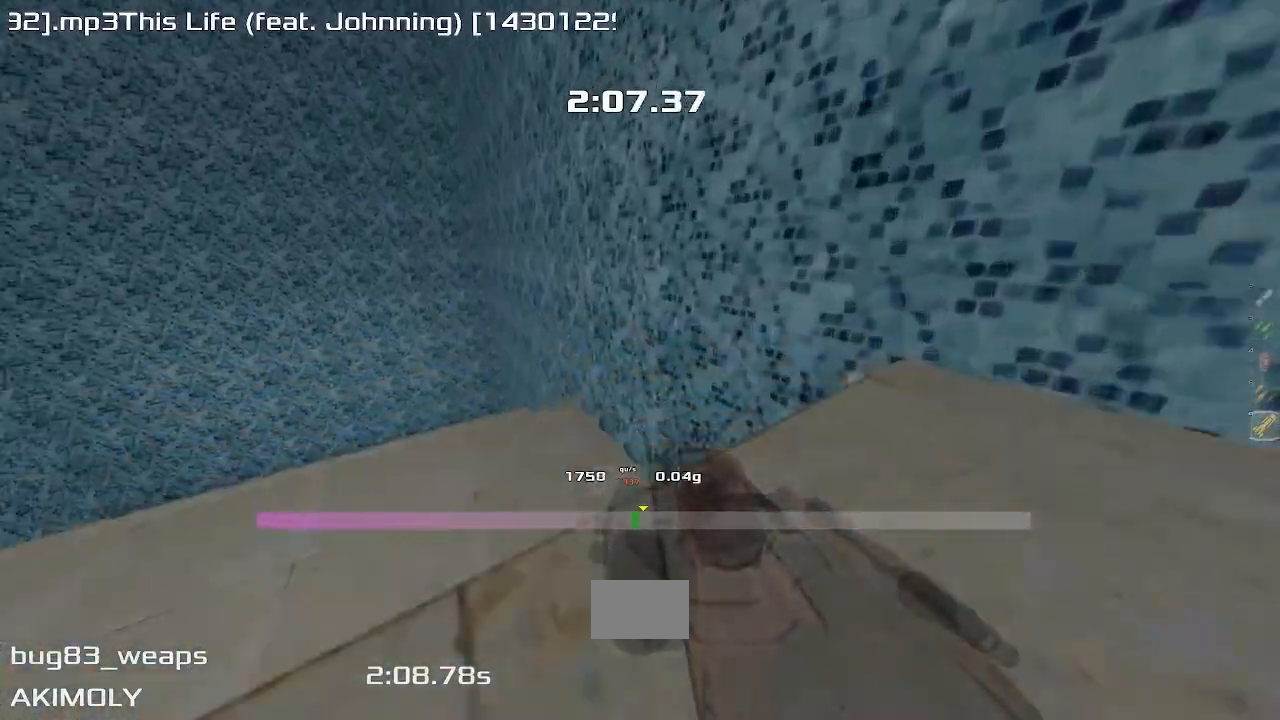
{"keys": ["left", "up"], "events": [[100, "up", "down"], [117, "left", "up"], [350, "left", "down"]]}
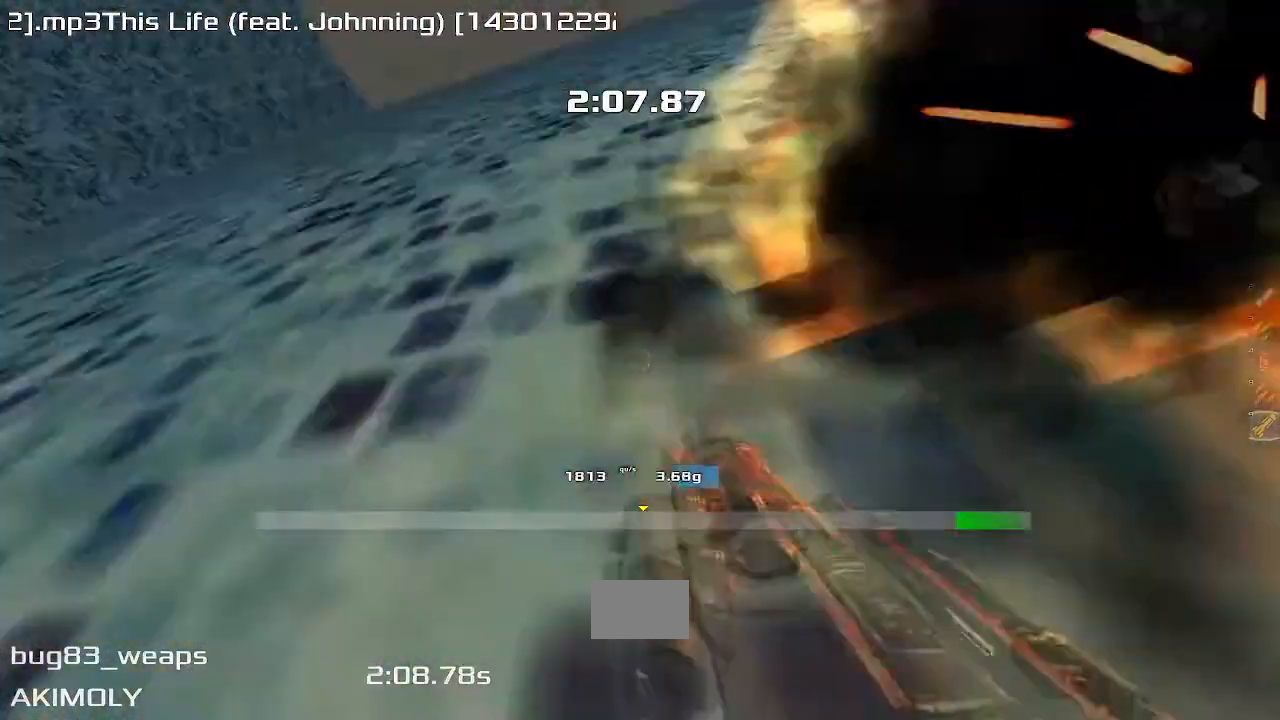
{"keys": ["up"]}